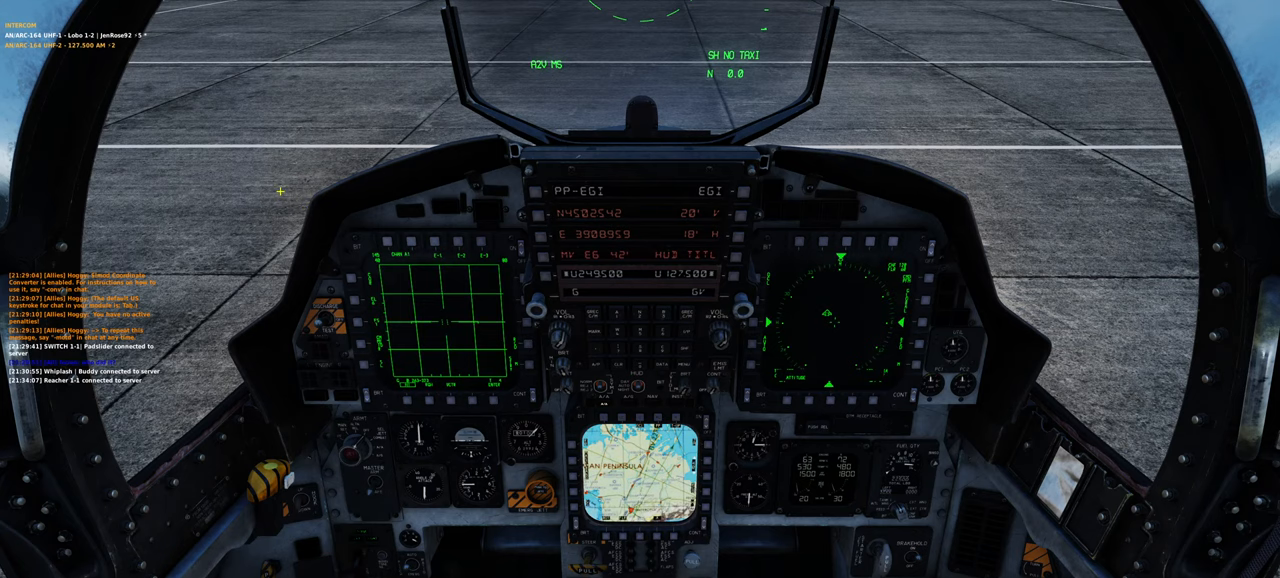
Gameplay with a controller (Xbox layout); each line is a JSON object with the inputs held at the frame after it. "events" lists button and stick changes between this image and that frame as [ms after this image, input, new state], when the widget could be followed in between.
{"buttons": [], "left_stick": "center", "right_stick": "center", "events": [[117, "R1", "down"], [200, "R3", "down"], [300, "R3", "up"], [350, "R1", "up"]]}
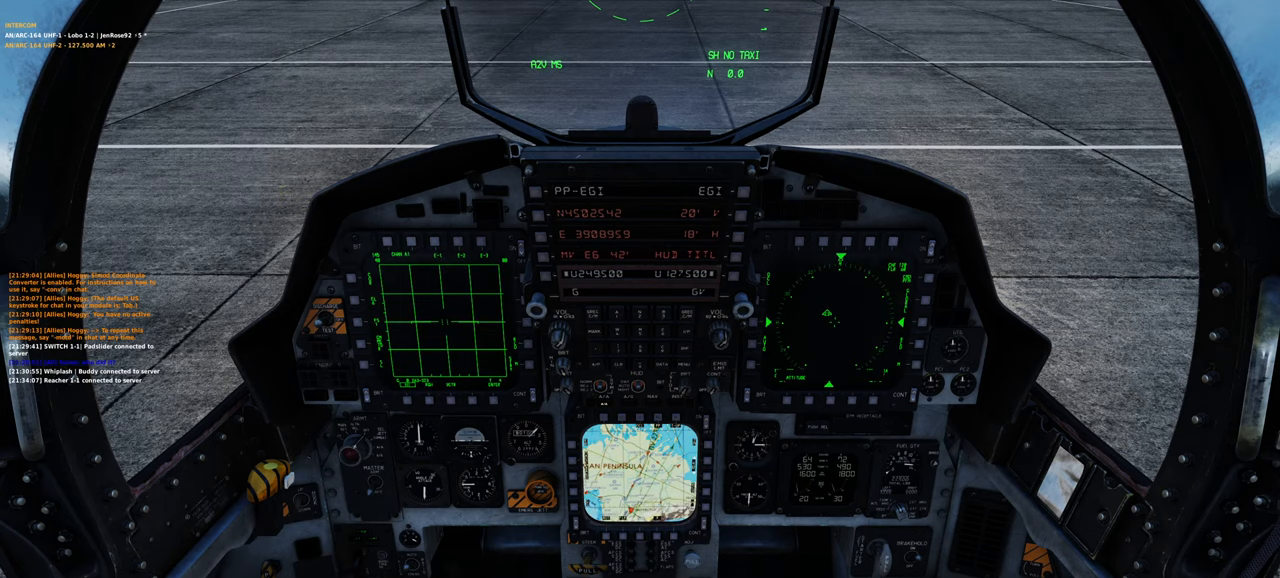
{"buttons": [], "left_stick": "center", "right_stick": "center", "events": []}
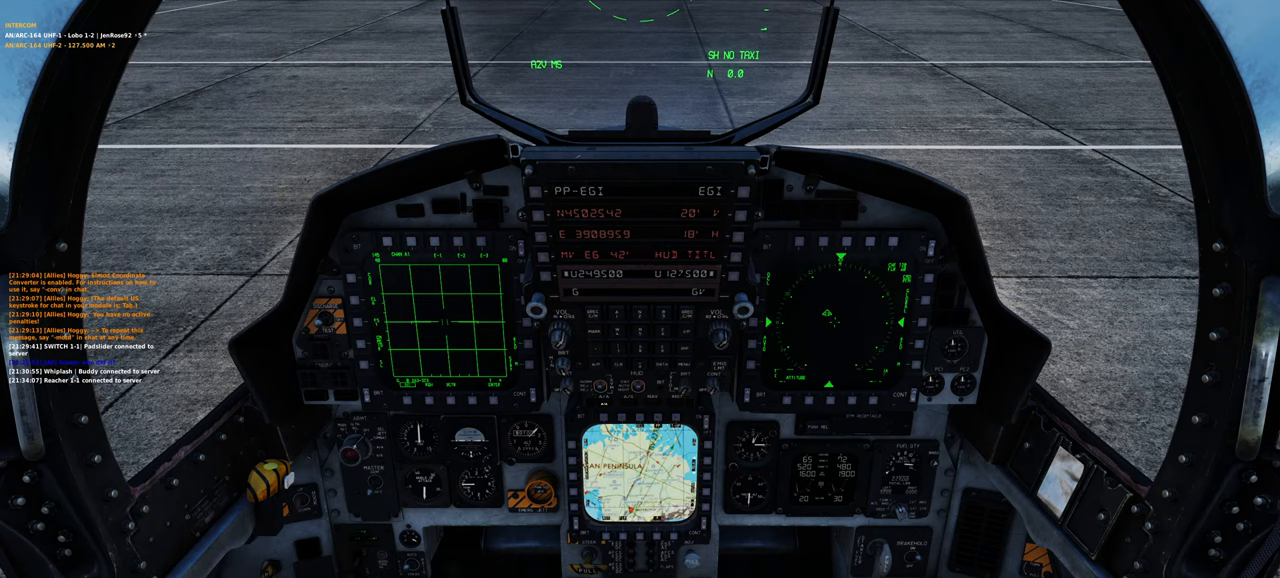
{"buttons": [], "left_stick": "center", "right_stick": "center", "events": []}
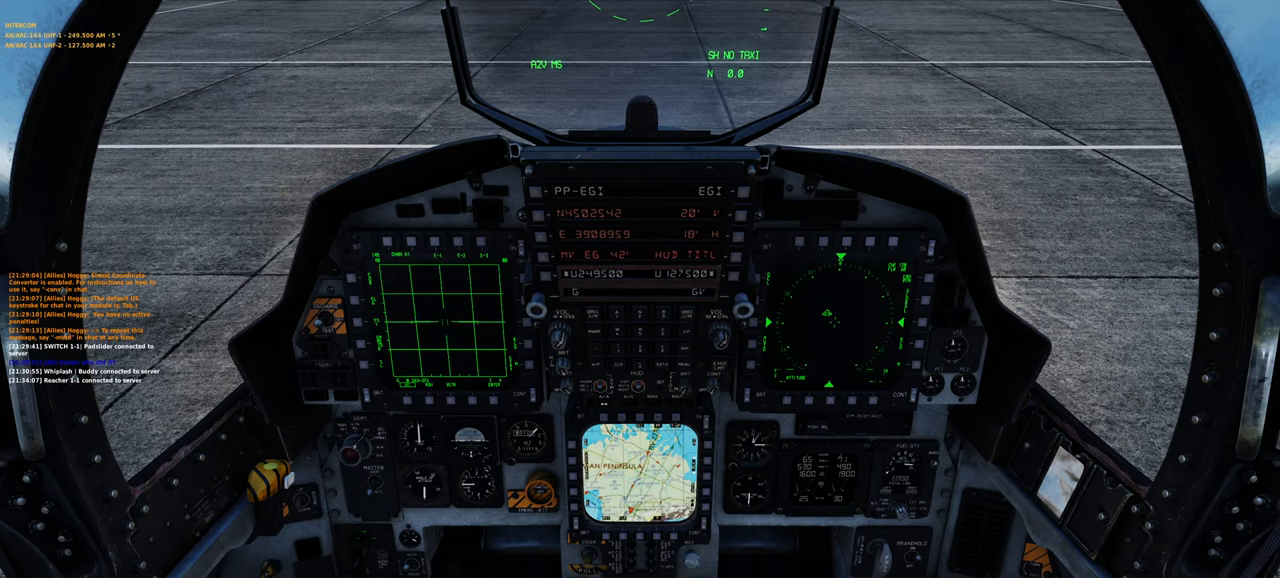
{"buttons": [], "left_stick": "center", "right_stick": "center", "events": []}
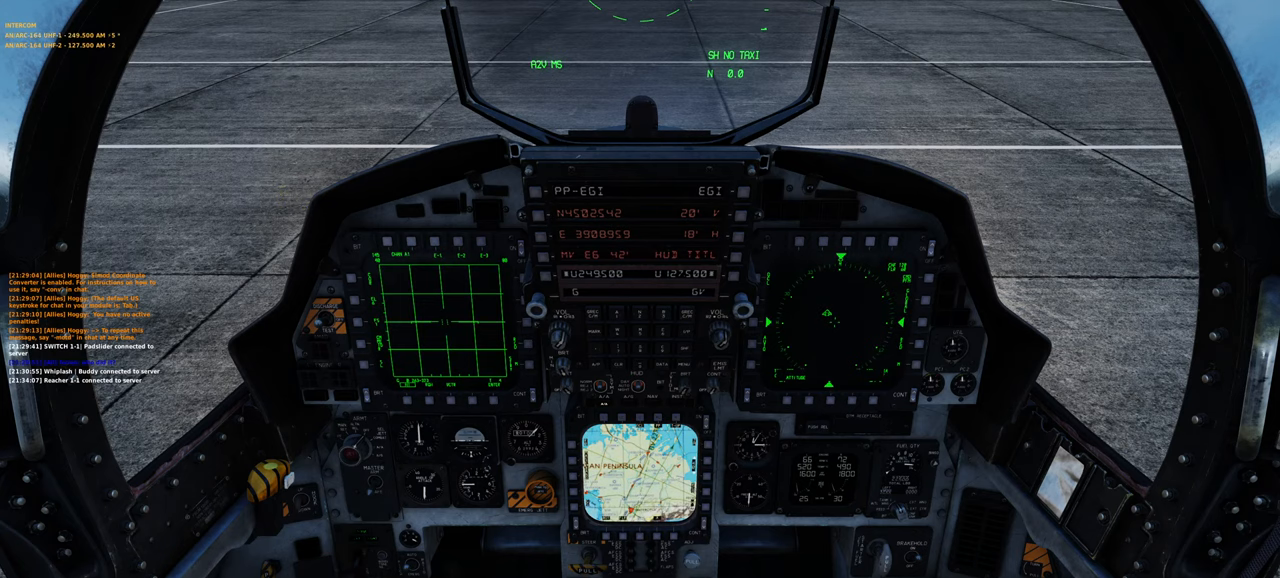
{"buttons": [], "left_stick": "center", "right_stick": "center", "events": []}
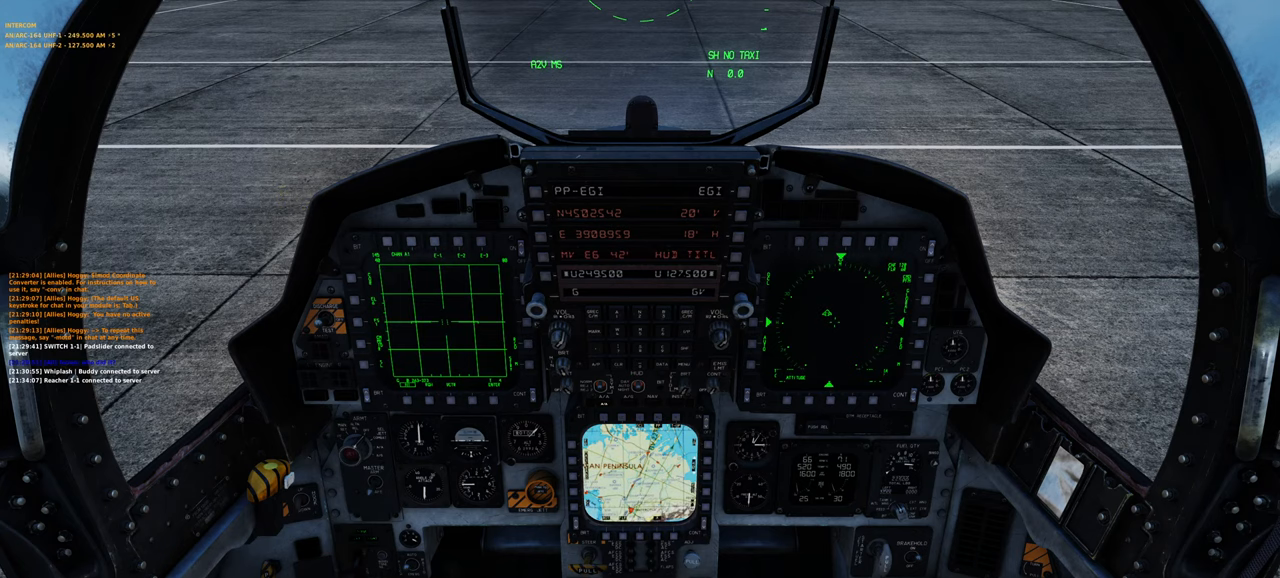
{"buttons": [], "left_stick": "center", "right_stick": "center", "events": [[250, "right_stick", "down-left"], [433, "right_stick", "center"]]}
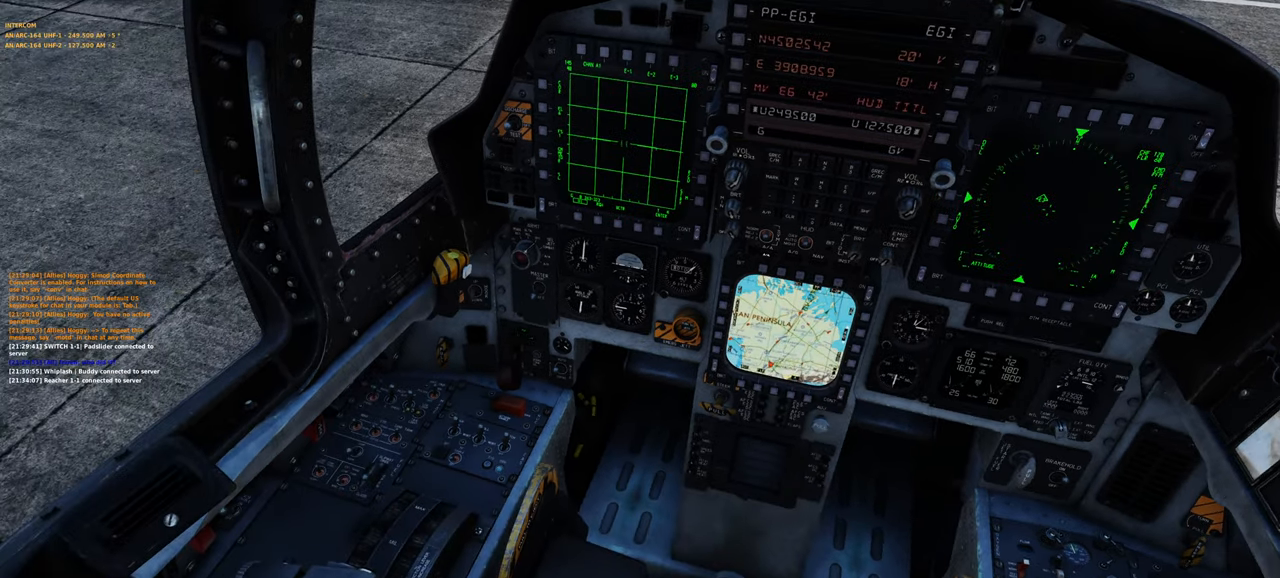
{"buttons": [], "left_stick": "center", "right_stick": "center", "events": [[167, "right_stick", "down-left"], [317, "right_stick", "center"]]}
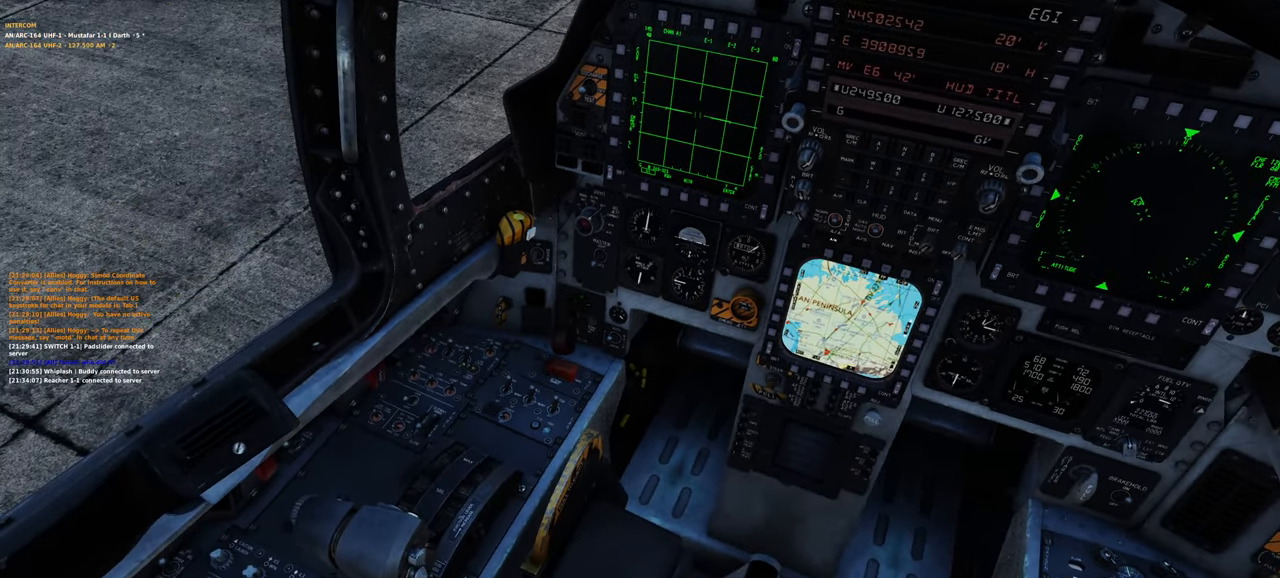
{"buttons": [], "left_stick": "center", "right_stick": "center", "events": []}
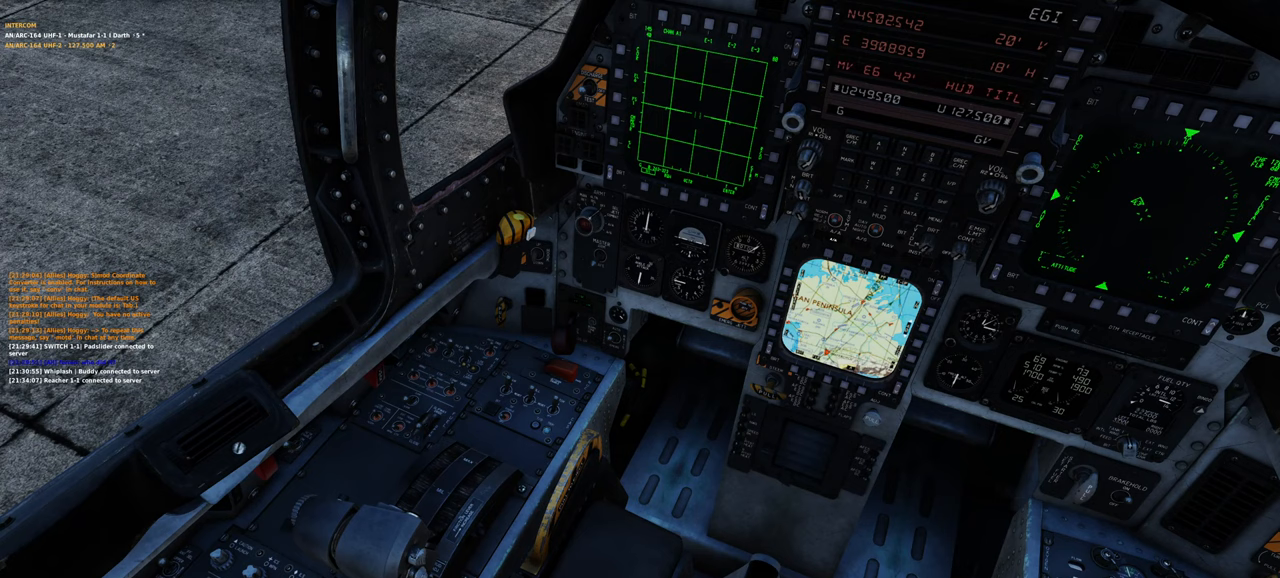
{"buttons": [], "left_stick": "center", "right_stick": "down-right", "events": [[67, "R1", "down"], [150, "R3", "down"], [267, "R3", "up"], [300, "R1", "up"], [317, "right_stick", "right"], [383, "right_stick", "down-right"]]}
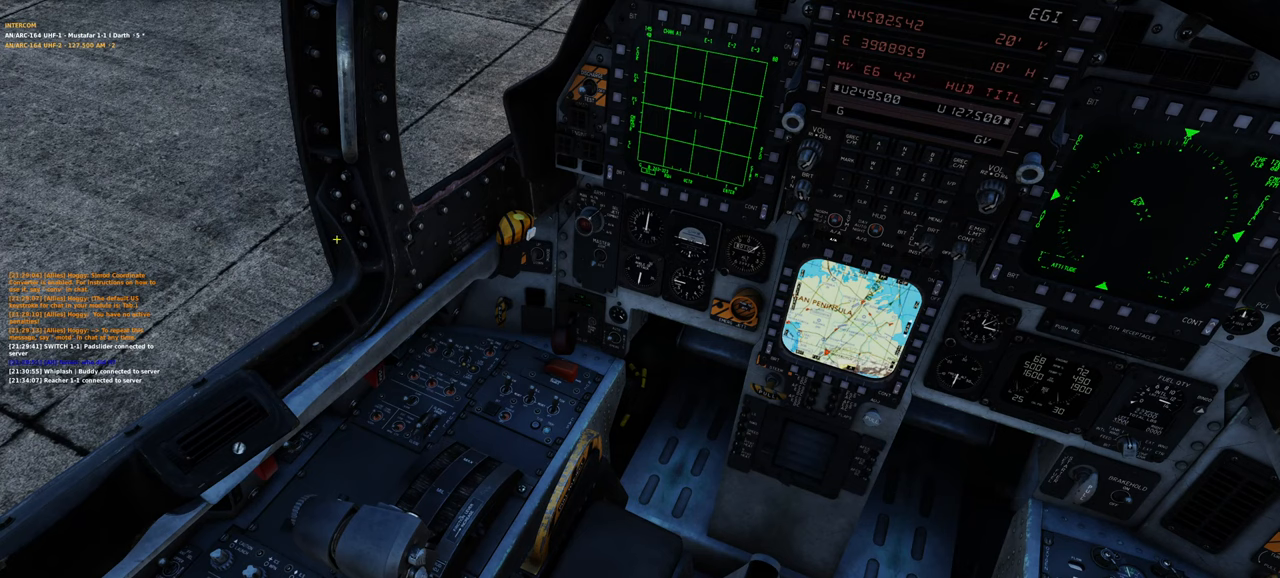
{"buttons": [], "left_stick": "center", "right_stick": "center", "events": [[433, "right_stick", "center"]]}
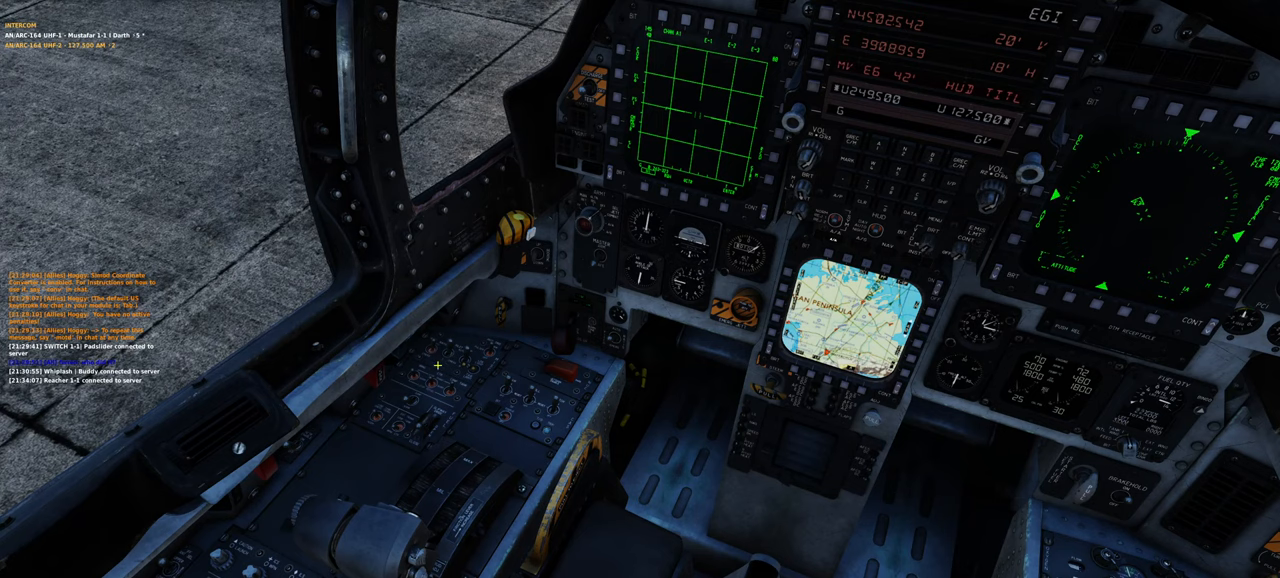
{"buttons": [], "left_stick": "center", "right_stick": "up-left", "events": [[317, "R1", "down"], [383, "R1", "up"], [500, "right_stick", "up-left"]]}
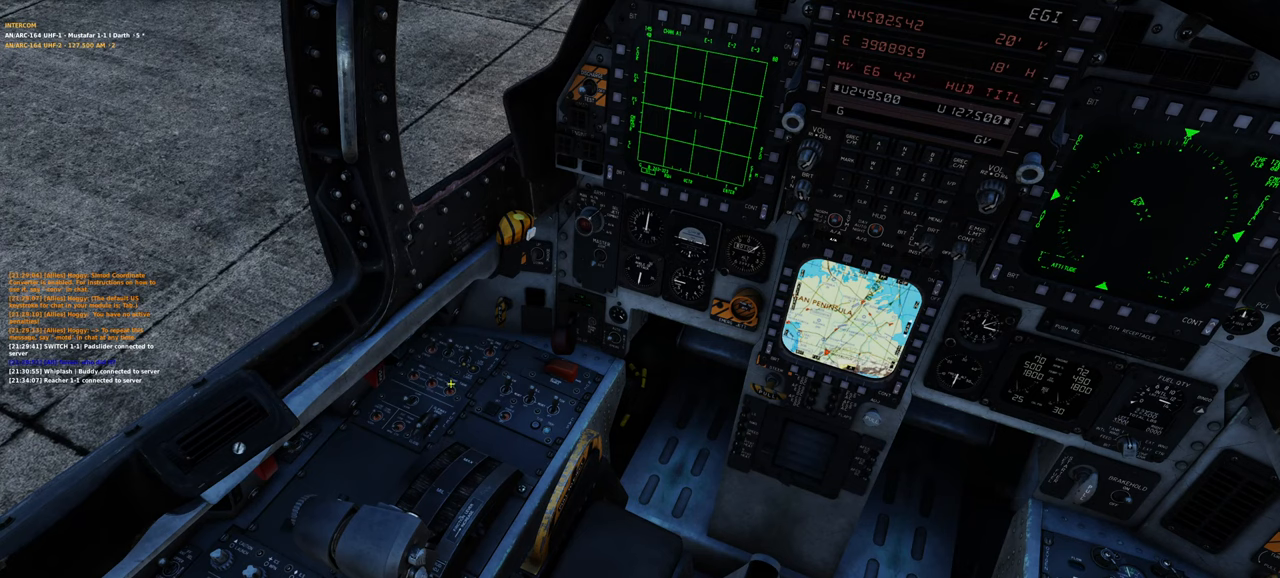
{"buttons": [], "left_stick": "center", "right_stick": "center", "events": [[250, "right_stick", "center"], [283, "R1", "down"], [367, "R3", "down"], [450, "R3", "up"], [483, "R1", "up"]]}
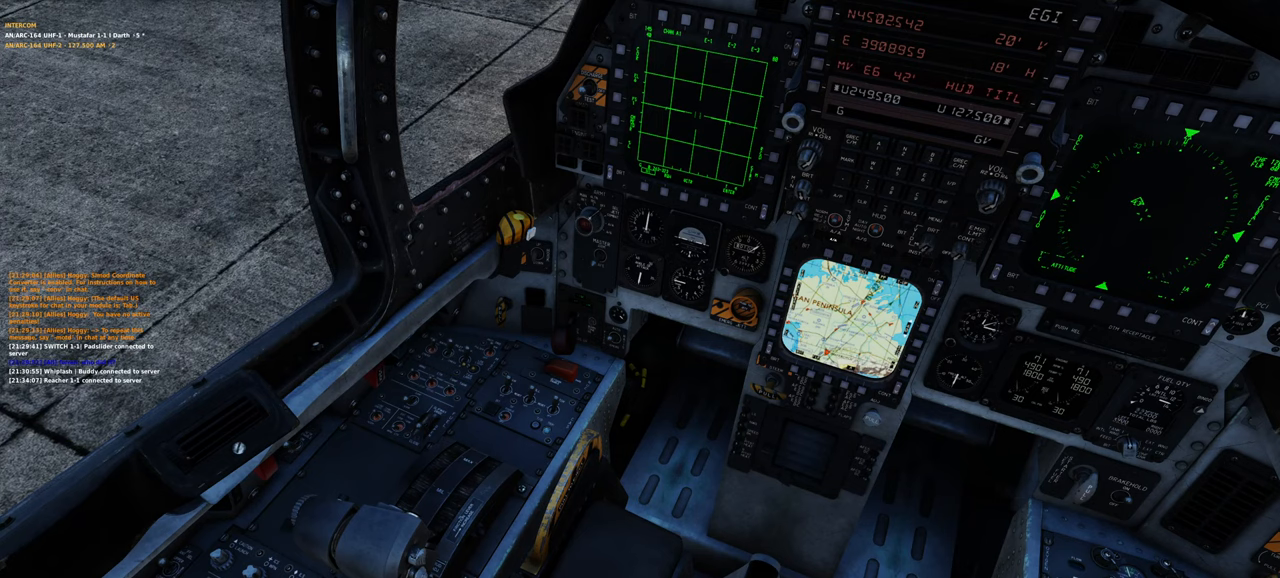
{"buttons": [], "left_stick": "center", "right_stick": "center", "events": []}
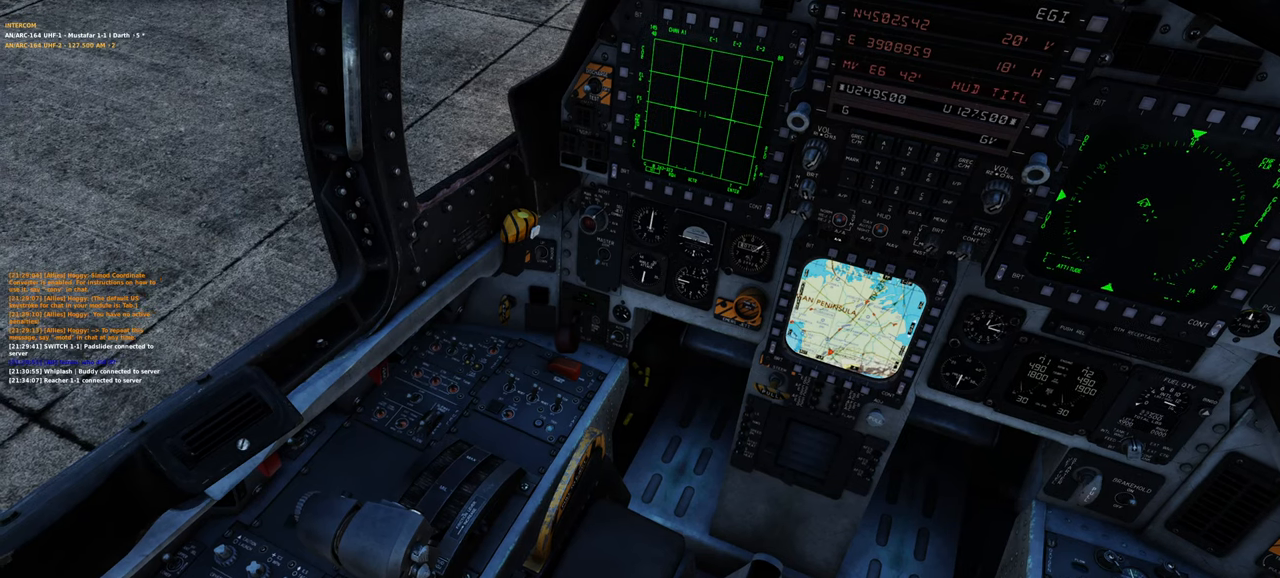
{"buttons": [], "left_stick": "center", "right_stick": "down-left", "events": [[317, "right_stick", "down-left"]]}
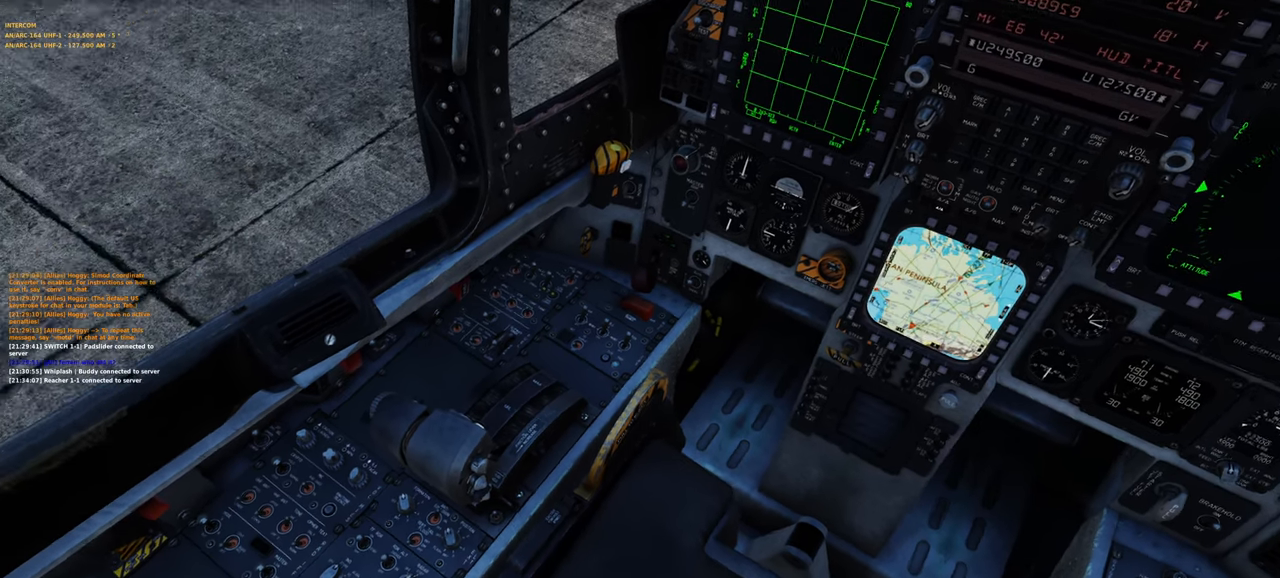
{"buttons": ["R1"], "left_stick": "center", "right_stick": "center", "events": [[67, "right_stick", "center"], [450, "R1", "down"]]}
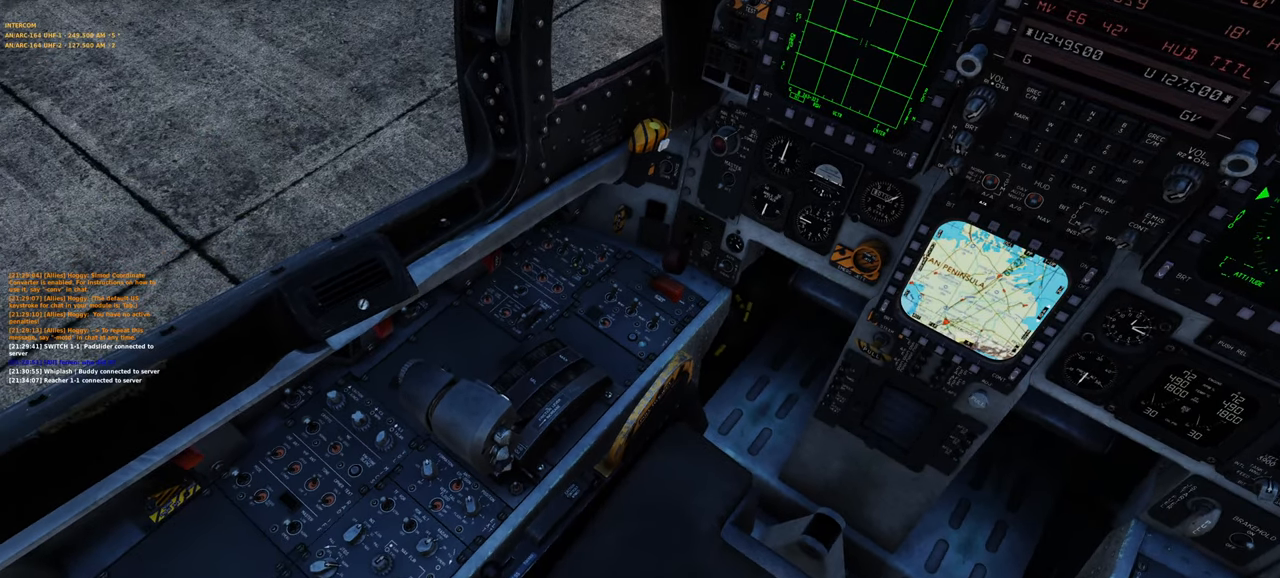
{"buttons": [], "left_stick": "center", "right_stick": "down-right", "events": [[100, "R3", "down"], [200, "R3", "up"], [233, "R1", "up"], [267, "right_stick", "down"], [400, "right_stick", "down-right"]]}
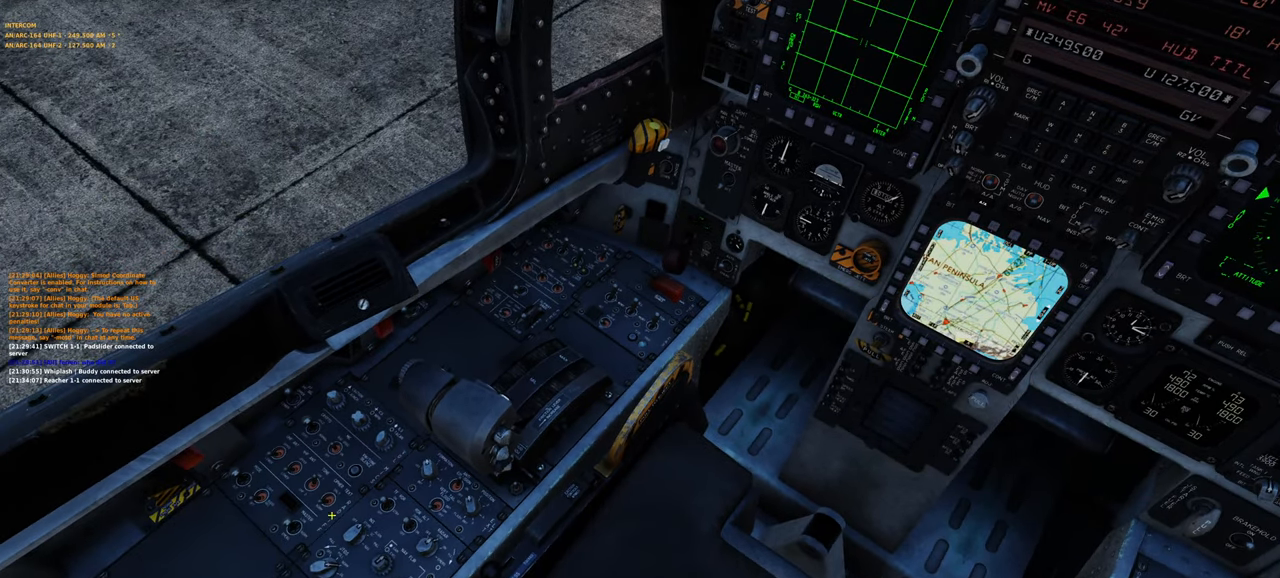
{"buttons": [], "left_stick": "center", "right_stick": "center", "events": [[83, "right_stick", "center"], [317, "right_stick", "right"], [500, "right_stick", "center"]]}
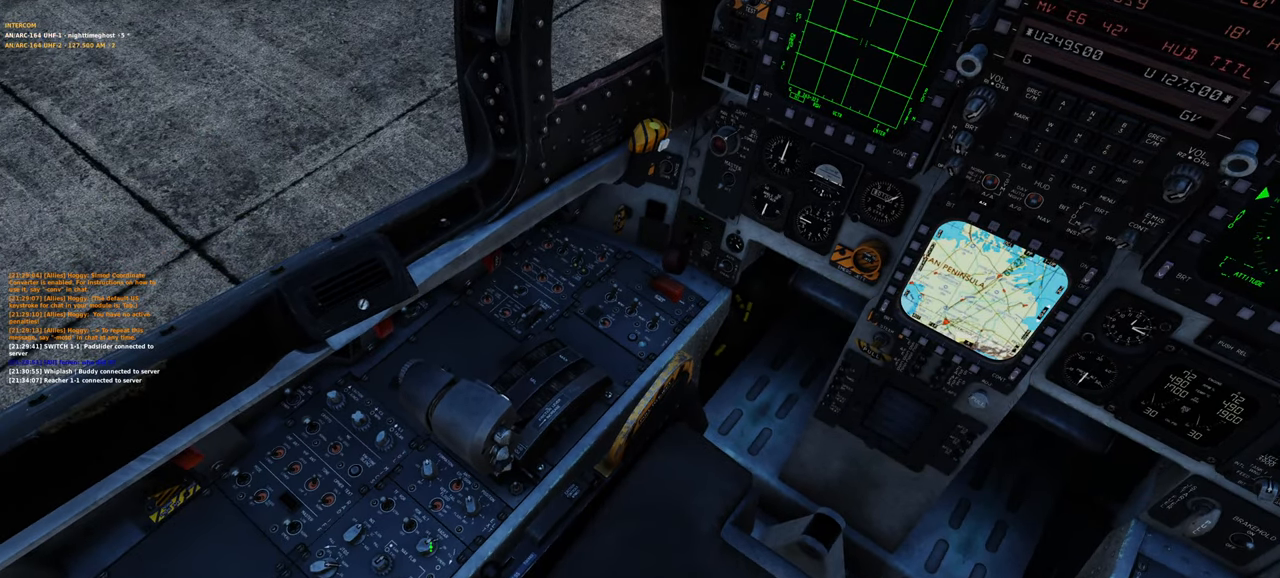
{"buttons": [], "left_stick": "center", "right_stick": "center", "events": []}
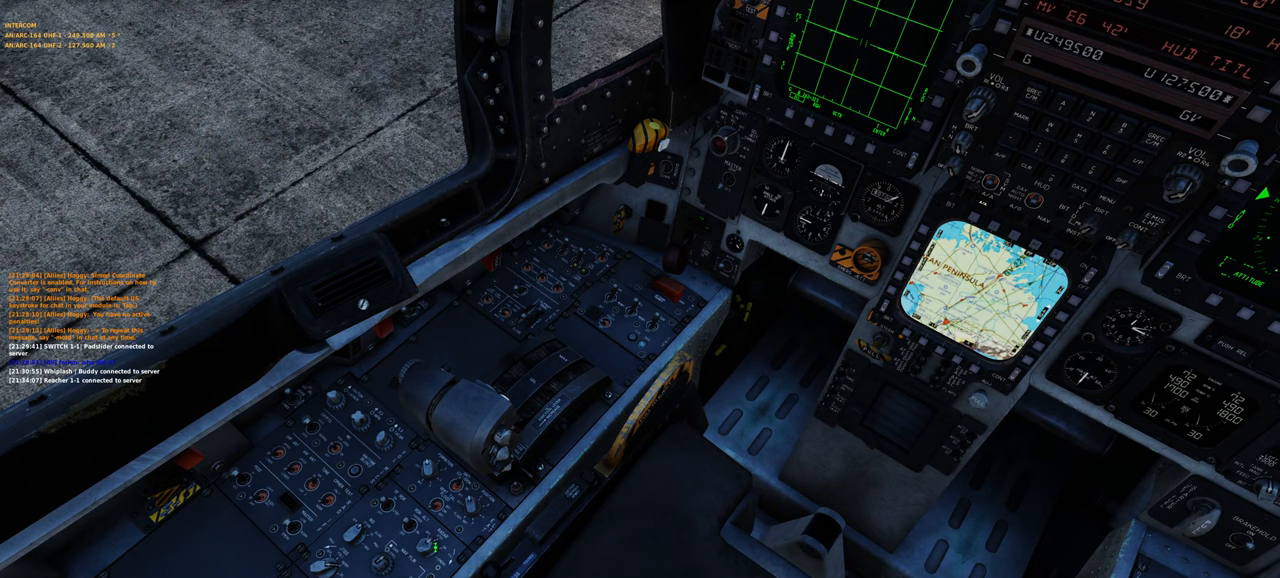
{"buttons": [], "left_stick": "center", "right_stick": "center", "events": []}
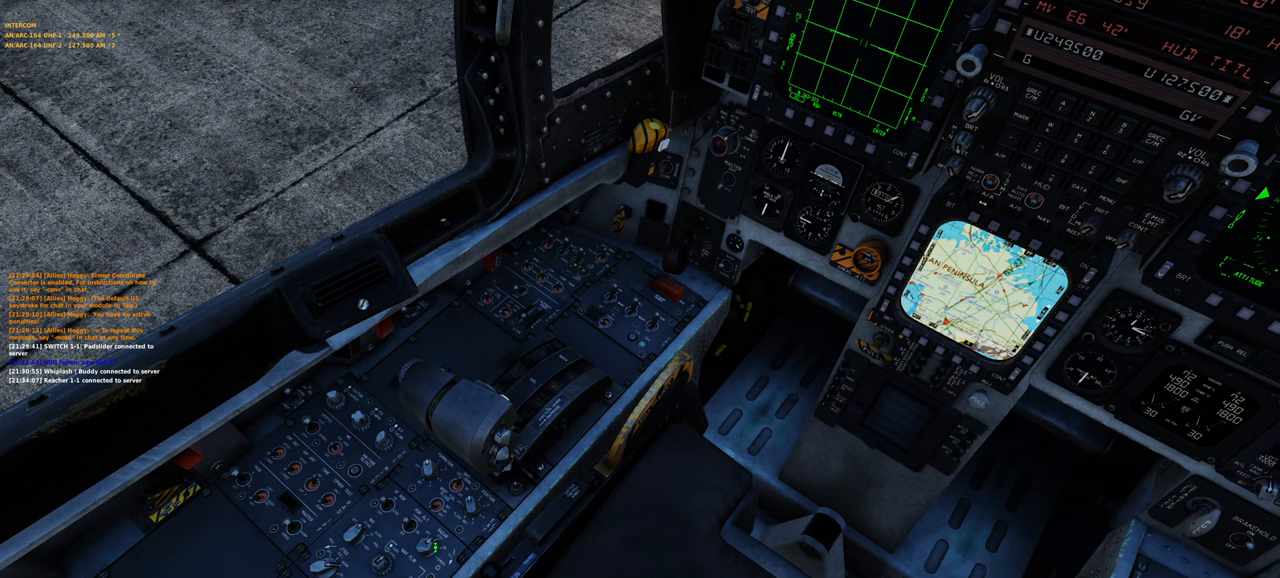
{"buttons": [], "left_stick": "center", "right_stick": "center", "events": [[300, "L1", "down"], [383, "L1", "up"]]}
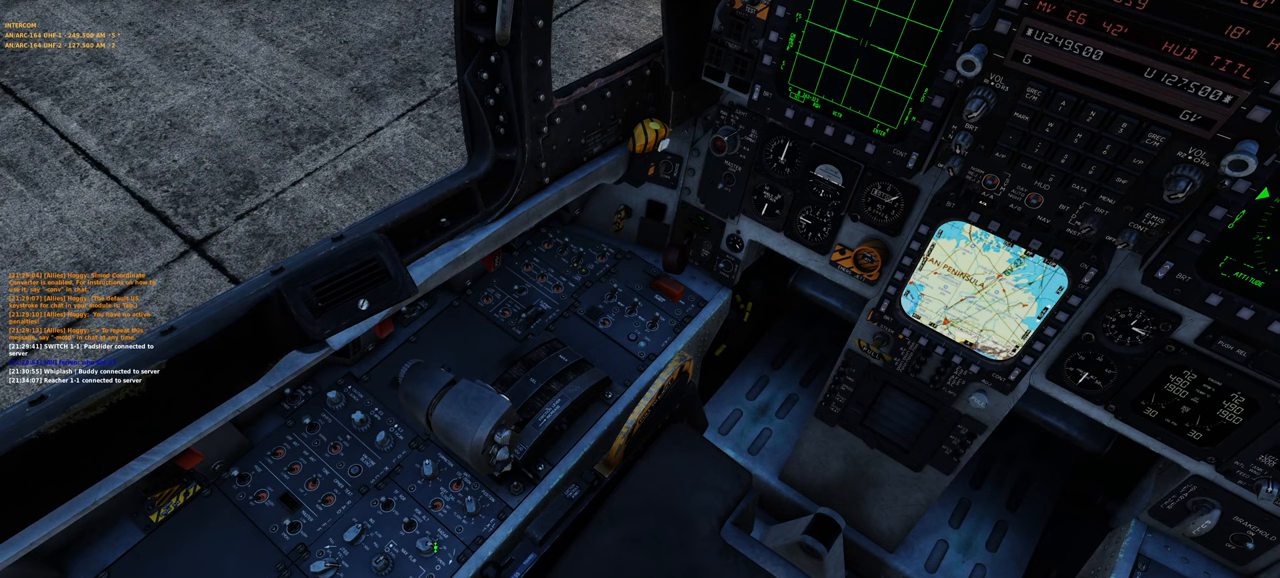
{"buttons": [], "left_stick": "center", "right_stick": "center", "events": [[50, "right_stick", "up-left"], [317, "right_stick", "center"]]}
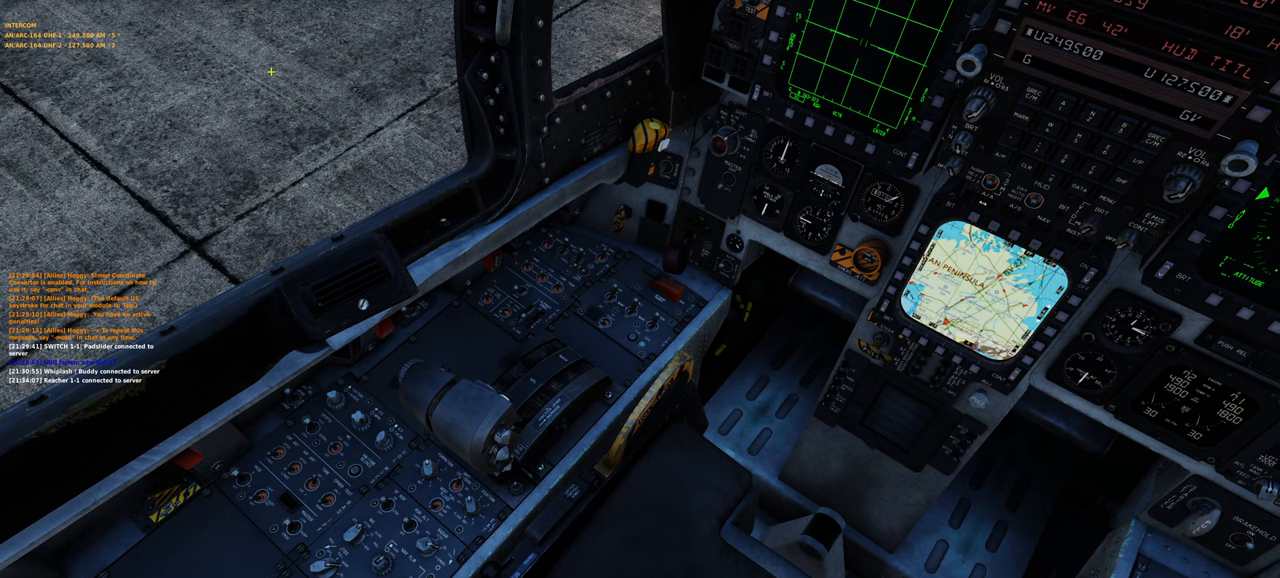
{"buttons": ["R1"], "left_stick": "center", "right_stick": "center", "events": [[133, "right_stick", "down"], [350, "right_stick", "center"], [433, "R1", "down"]]}
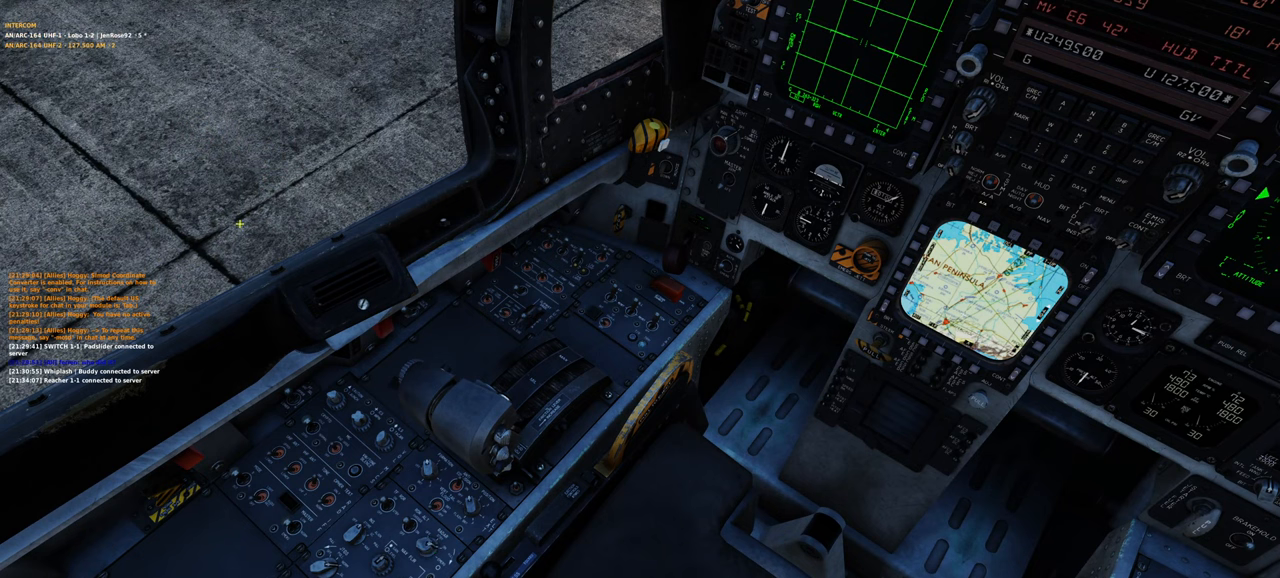
{"buttons": [], "left_stick": "center", "right_stick": "center", "events": [[17, "R3", "down"], [133, "R3", "up"], [167, "R1", "up"], [200, "right_stick", "up-right"], [333, "right_stick", "right"], [483, "right_stick", "center"]]}
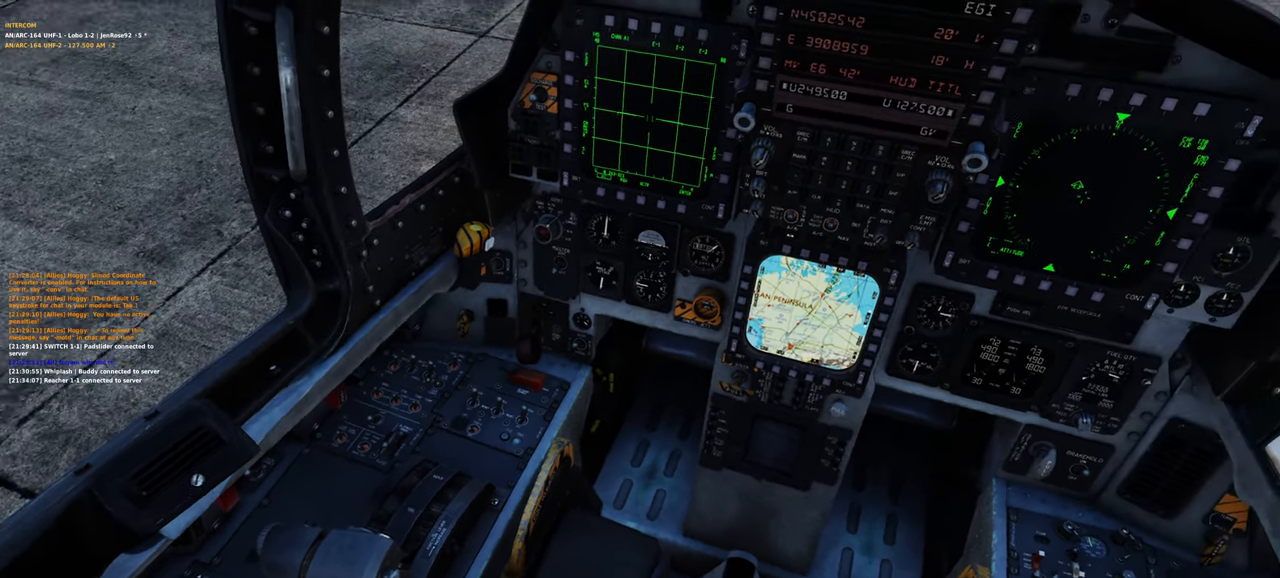
{"buttons": [], "left_stick": "center", "right_stick": "center", "events": [[133, "right_stick", "right"], [483, "right_stick", "center"]]}